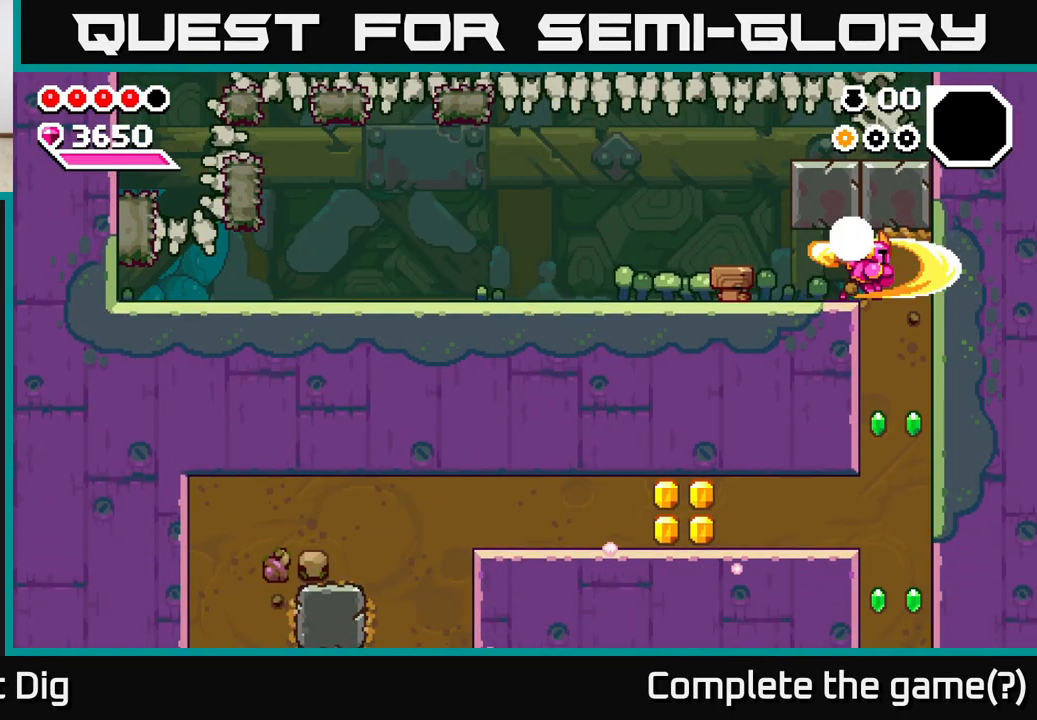
Gameplay with a controller (Xbox layout); each line is a JSON object with the inputs held at the frame after it. "events" lists button and stick changes between this image and that frame as [ms after this image, input, new state], when the widget could be followed in between.
{"buttons": ["X"], "left_stick": "down", "right_stick": "center", "events": [[33, "X", "up"], [167, "left_stick", "down"], [217, "X", "down"], [333, "X", "up"], [450, "X", "down"]]}
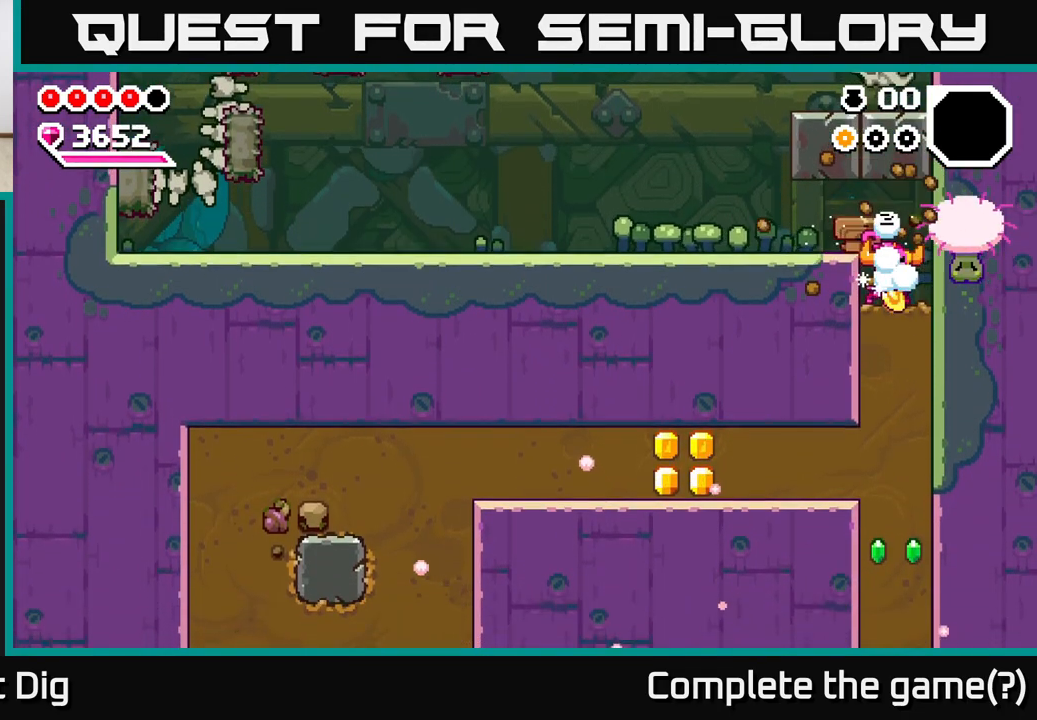
{"buttons": [], "left_stick": "down", "right_stick": "center", "events": [[33, "X", "up"], [133, "X", "down"], [233, "X", "up"], [317, "X", "down"], [433, "X", "up"]]}
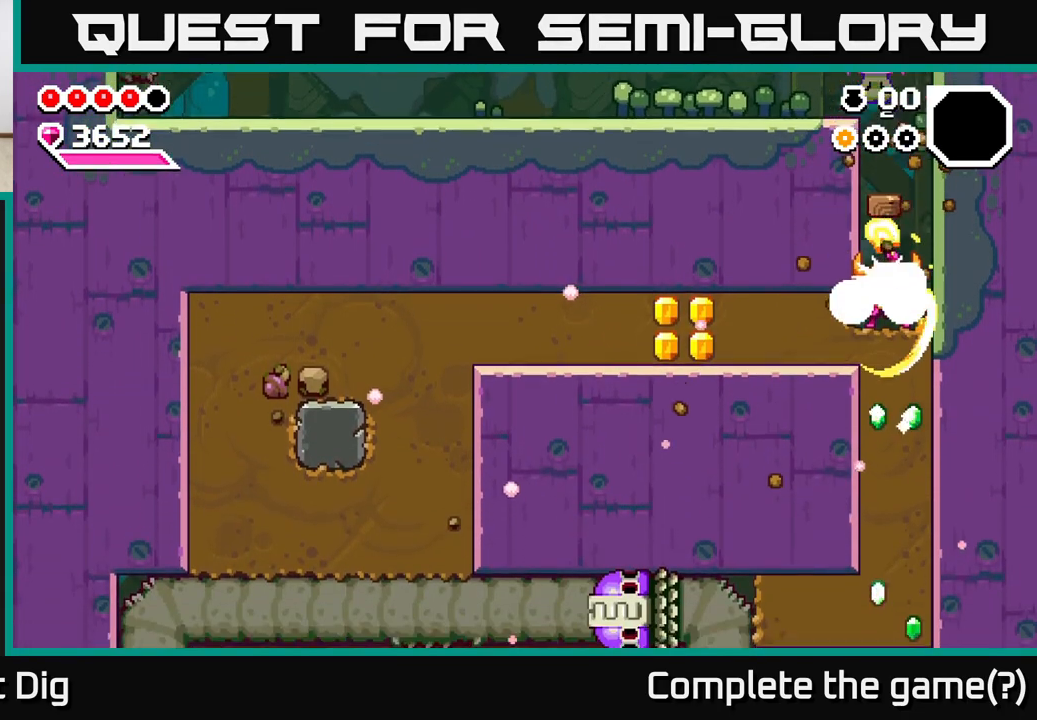
{"buttons": ["X"], "left_stick": "left", "right_stick": "center", "events": [[83, "X", "down"], [83, "left_stick", "down-left"], [167, "X", "up"], [183, "left_stick", "left"], [267, "X", "down"], [383, "X", "up"], [483, "X", "down"]]}
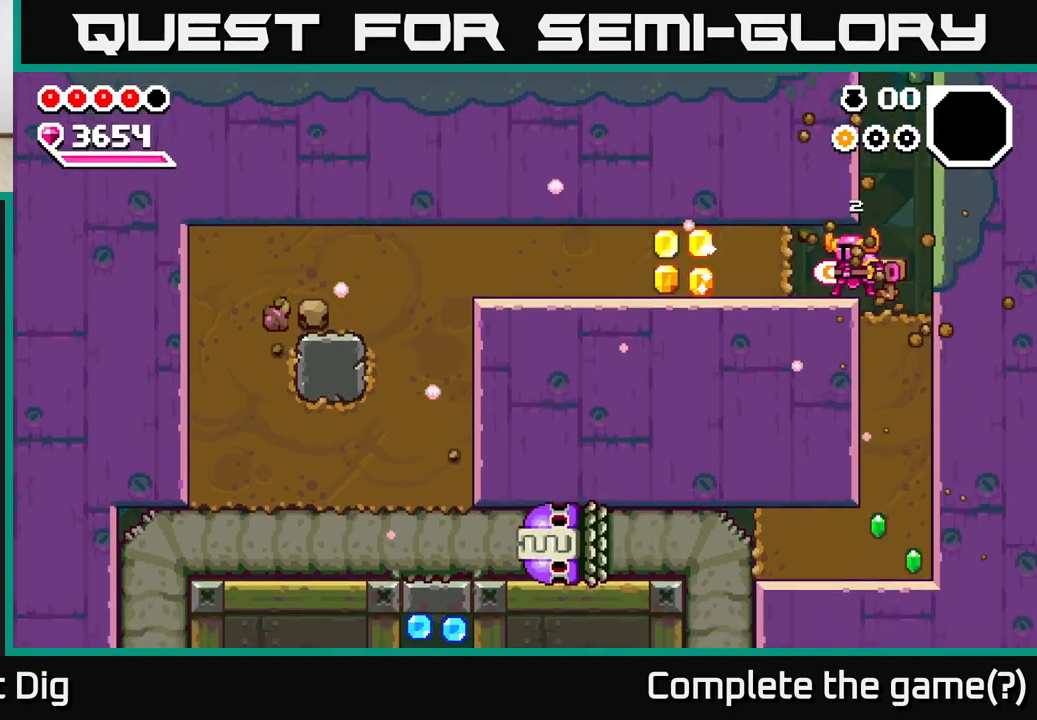
{"buttons": [], "left_stick": "left", "right_stick": "center", "events": [[100, "X", "up"], [183, "X", "down"], [300, "X", "up"], [367, "X", "down"], [483, "X", "up"]]}
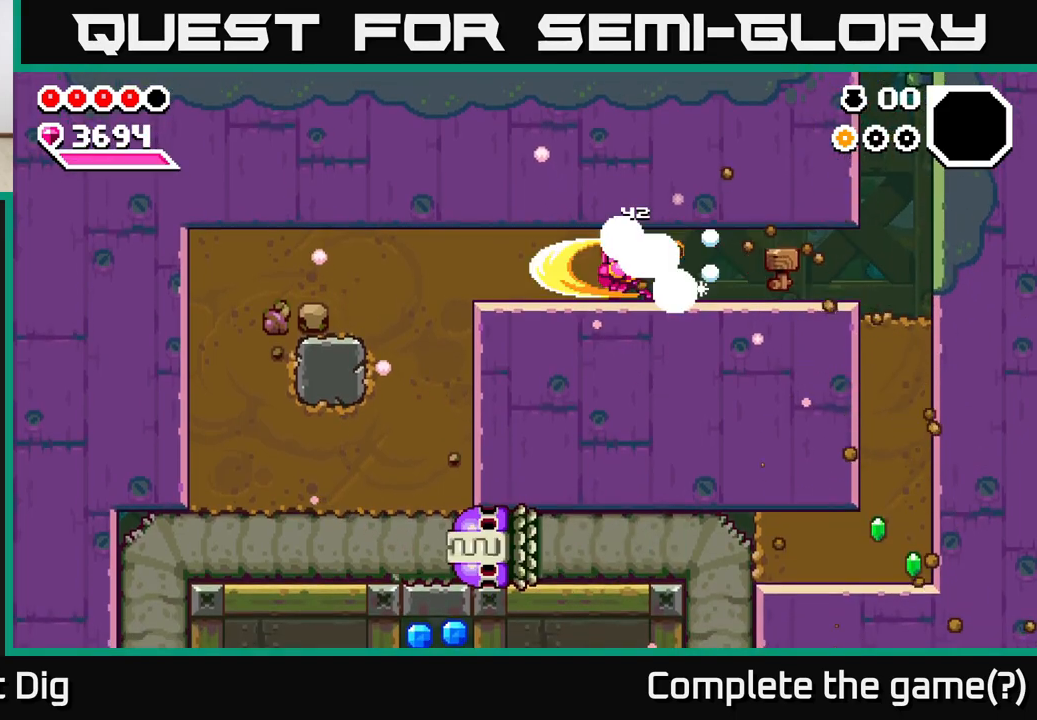
{"buttons": ["X"], "left_stick": "left", "right_stick": "center", "events": [[67, "X", "down"], [183, "X", "up"], [267, "X", "down"], [383, "X", "up"], [483, "X", "down"]]}
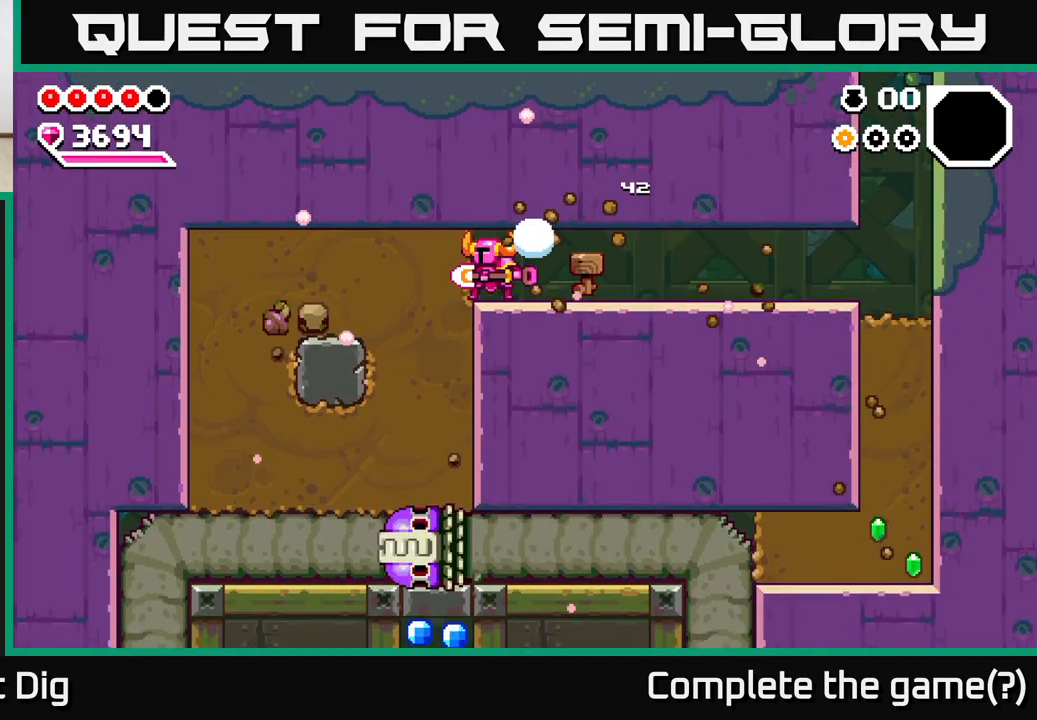
{"buttons": [], "left_stick": "left", "right_stick": "center", "events": [[100, "X", "up"], [200, "X", "down"], [317, "X", "up"], [367, "left_stick", "center"], [483, "left_stick", "left"]]}
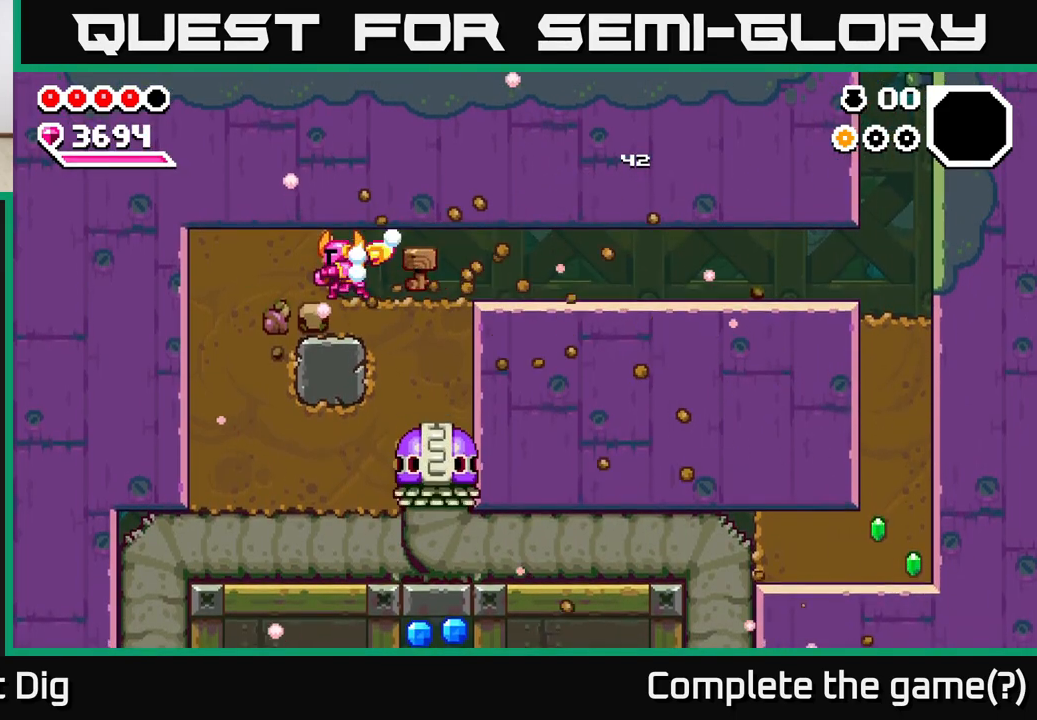
{"buttons": [], "left_stick": "down", "right_stick": "center", "events": [[133, "X", "down"], [283, "X", "up"], [400, "X", "down"], [467, "X", "up"], [467, "left_stick", "down"]]}
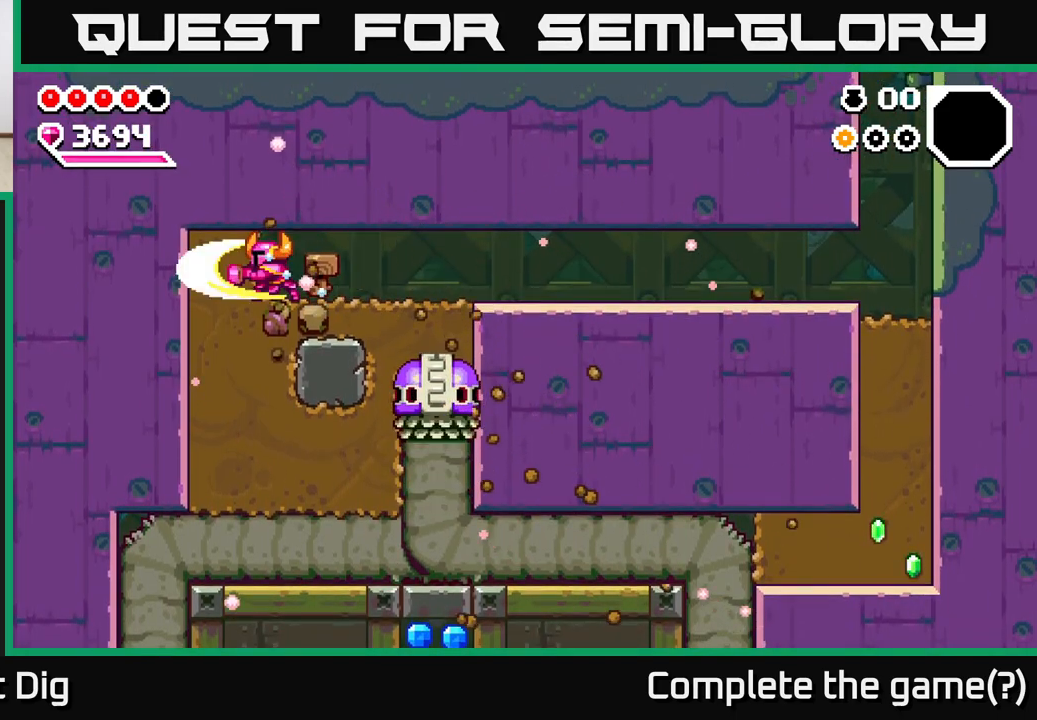
{"buttons": [], "left_stick": "right", "right_stick": "center", "events": [[83, "left_stick", "right"]]}
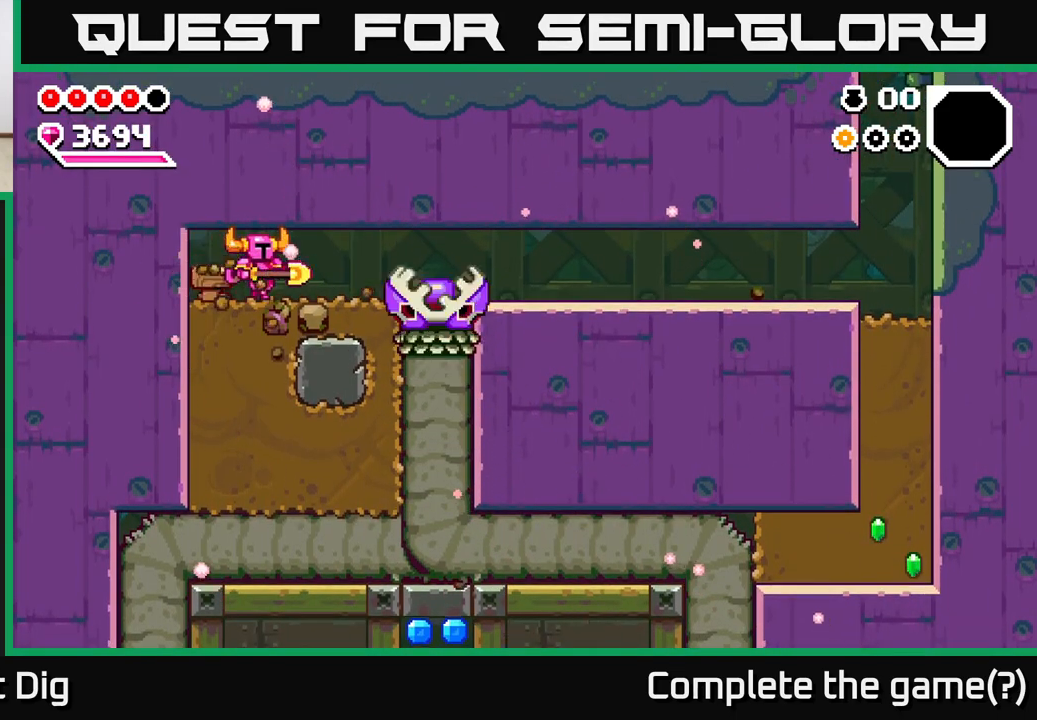
{"buttons": [], "left_stick": "center", "right_stick": "center", "events": [[117, "X", "down"], [217, "X", "up"], [233, "left_stick", "center"], [300, "X", "down"], [417, "X", "up"]]}
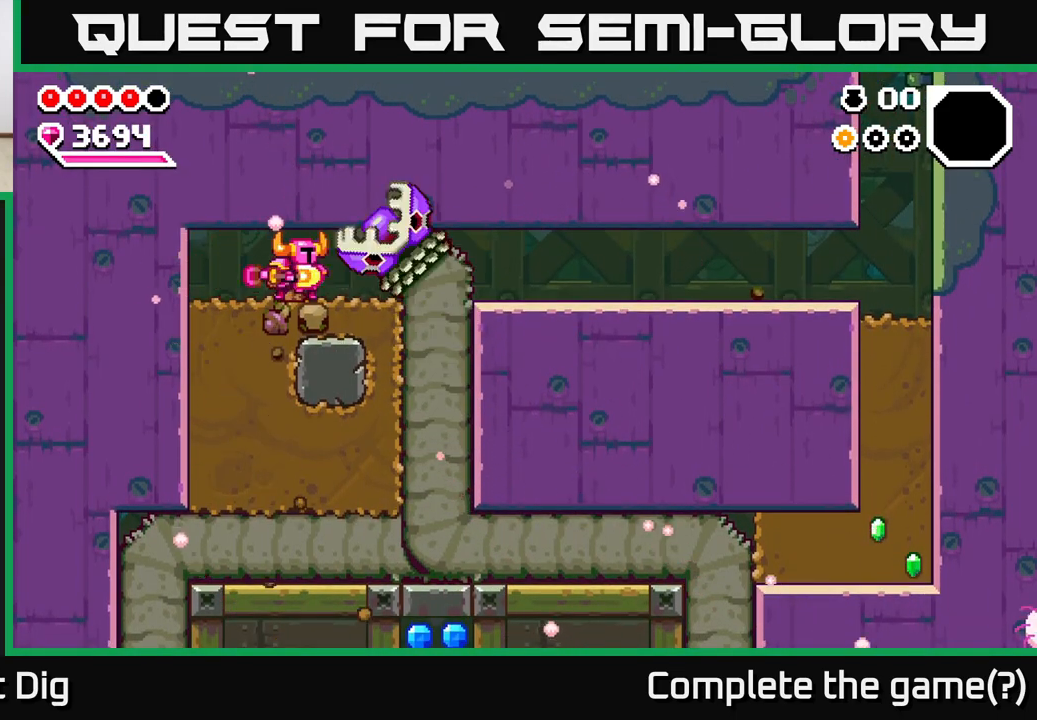
{"buttons": ["X"], "left_stick": "center", "right_stick": "center", "events": [[33, "X", "down"], [33, "left_stick", "right"], [150, "X", "up"], [200, "left_stick", "center"], [233, "X", "down"], [350, "X", "up"], [417, "X", "down"]]}
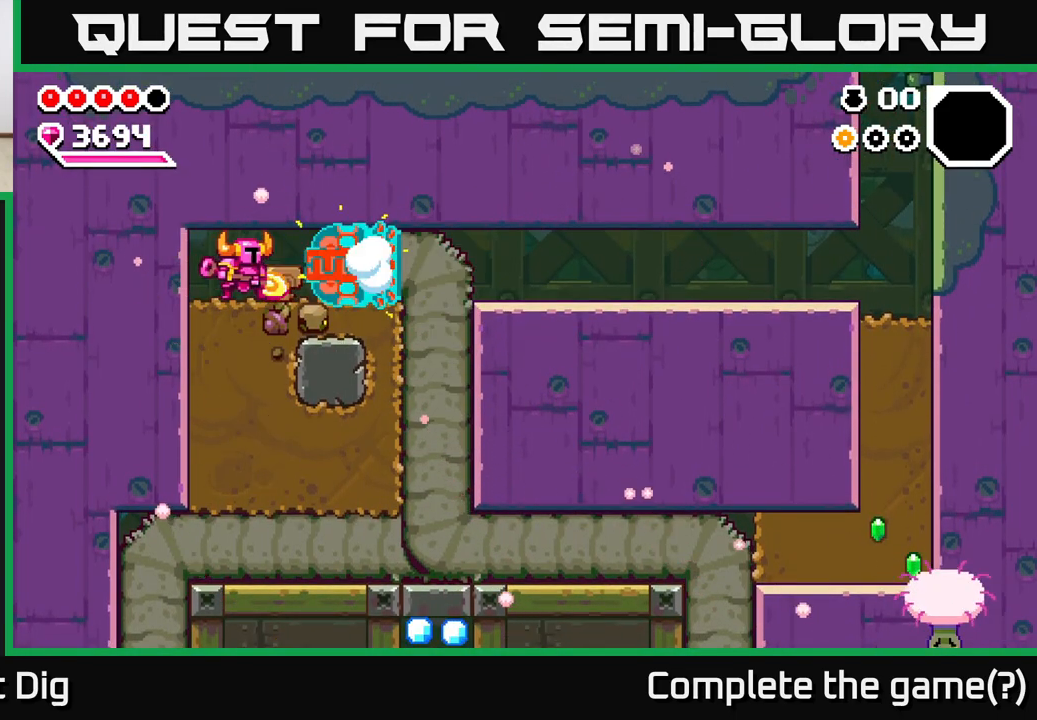
{"buttons": [], "left_stick": "center", "right_stick": "center", "events": [[33, "X", "up"], [117, "X", "down"], [233, "X", "up"], [300, "X", "down"], [433, "X", "up"]]}
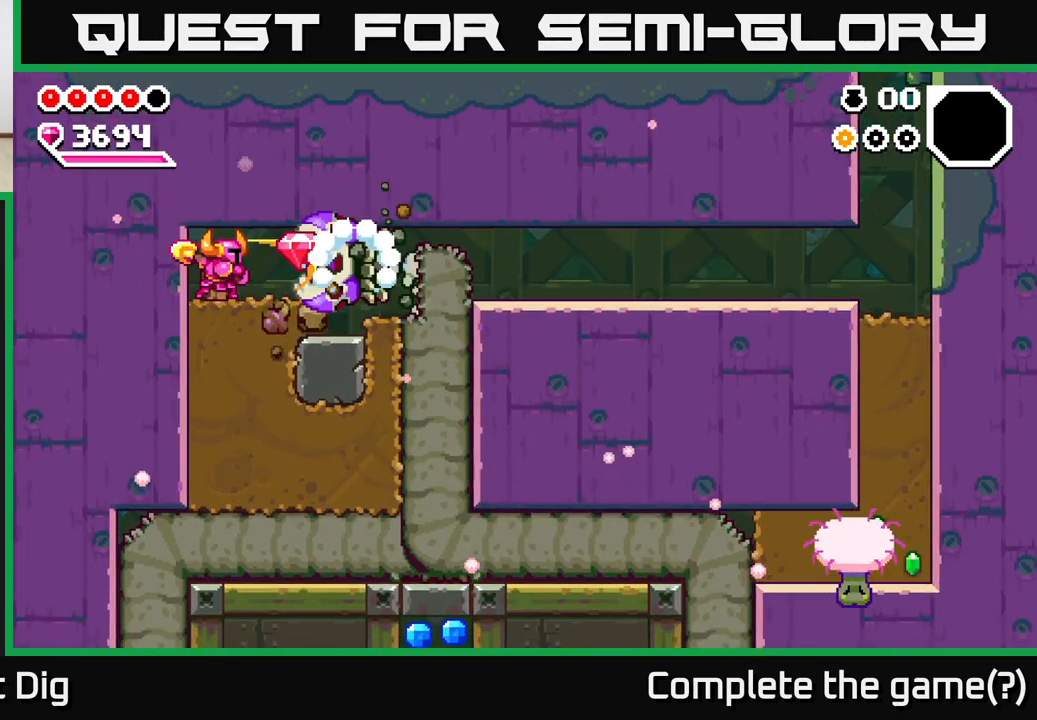
{"buttons": [], "left_stick": "right", "right_stick": "center", "events": [[17, "left_stick", "right"]]}
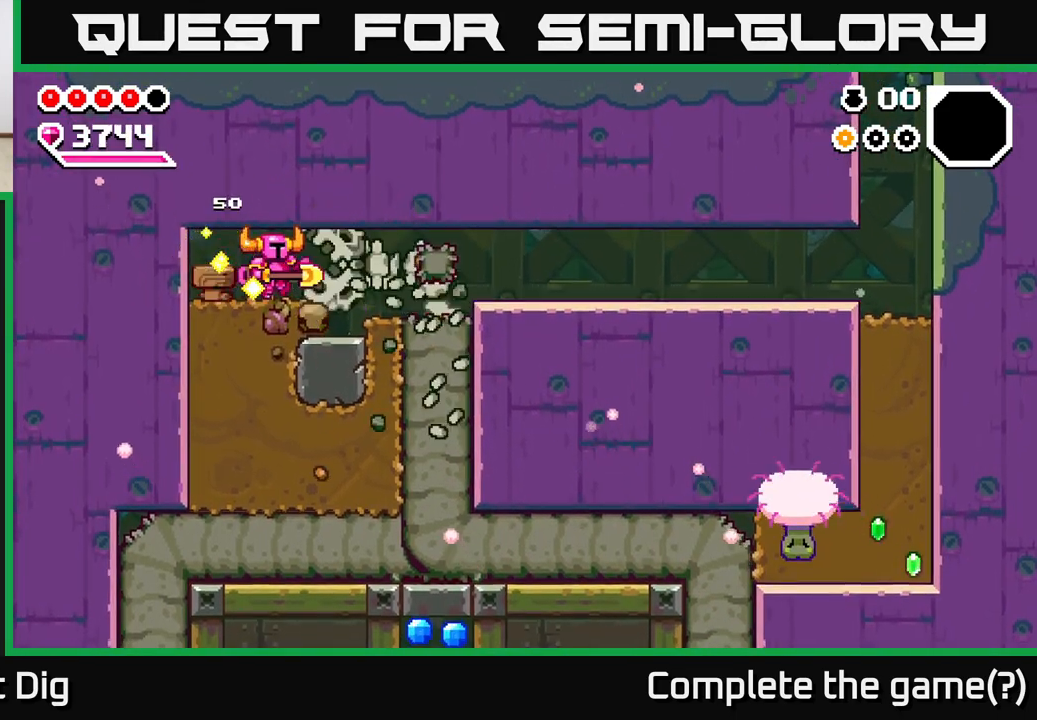
{"buttons": [], "left_stick": "right", "right_stick": "center", "events": []}
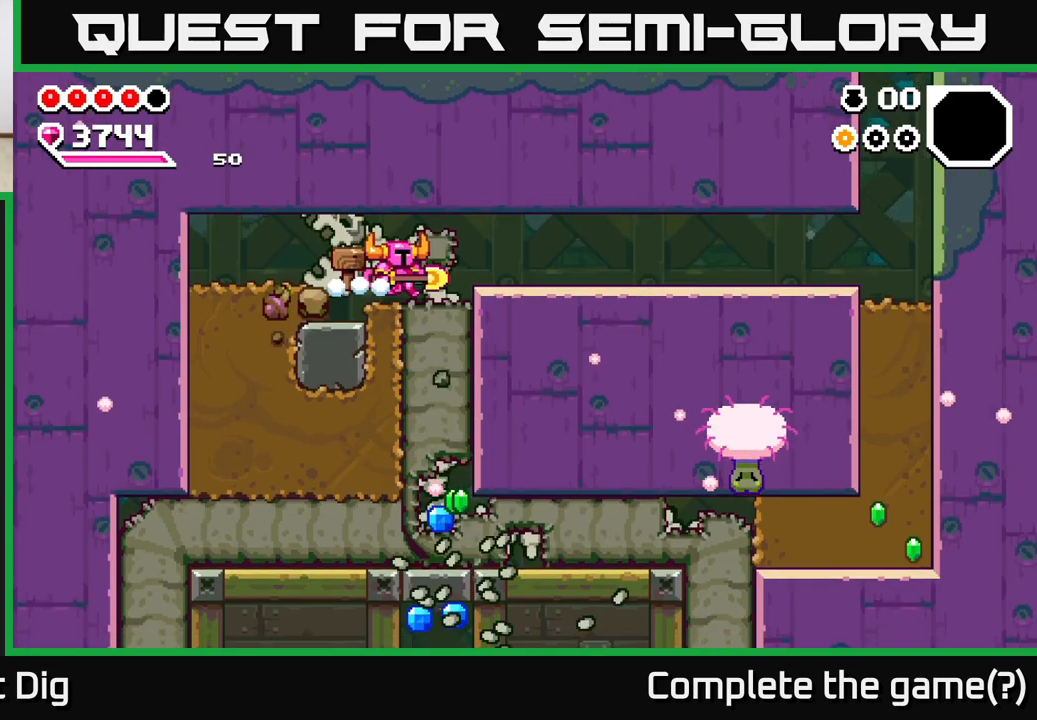
{"buttons": ["X"], "left_stick": "down", "right_stick": "center", "events": [[83, "left_stick", "down"], [100, "X", "down"], [183, "X", "up"], [283, "X", "down"], [383, "X", "up"], [467, "X", "down"]]}
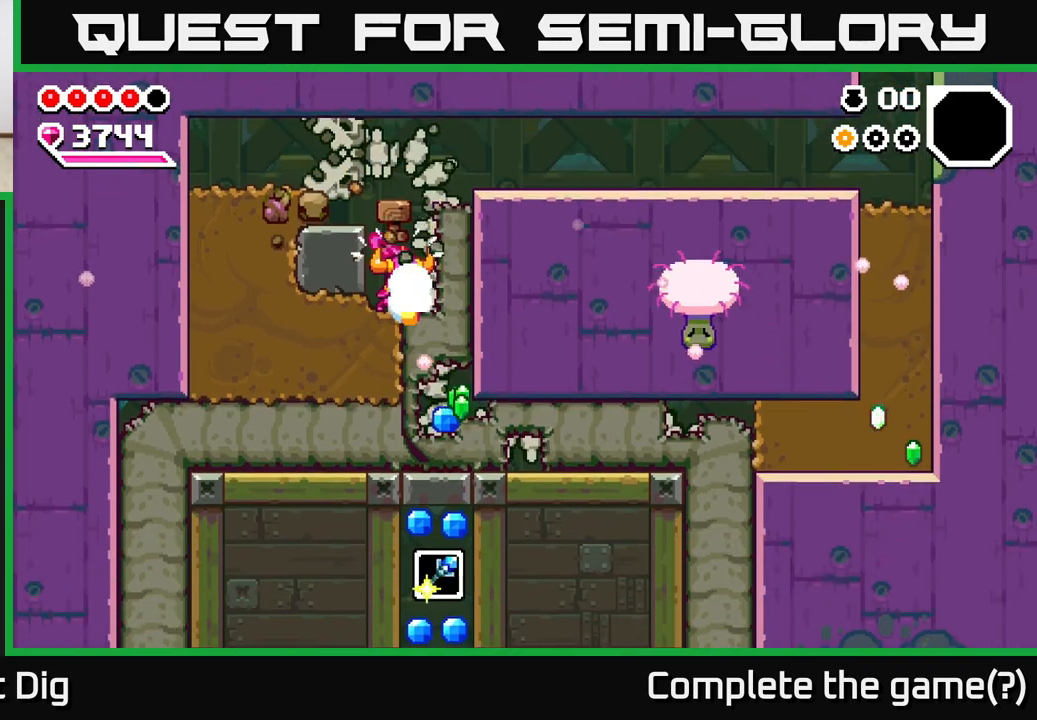
{"buttons": [], "left_stick": "down", "right_stick": "center", "events": [[67, "X", "up"], [133, "X", "down"], [250, "X", "up"], [333, "X", "down"], [483, "X", "up"]]}
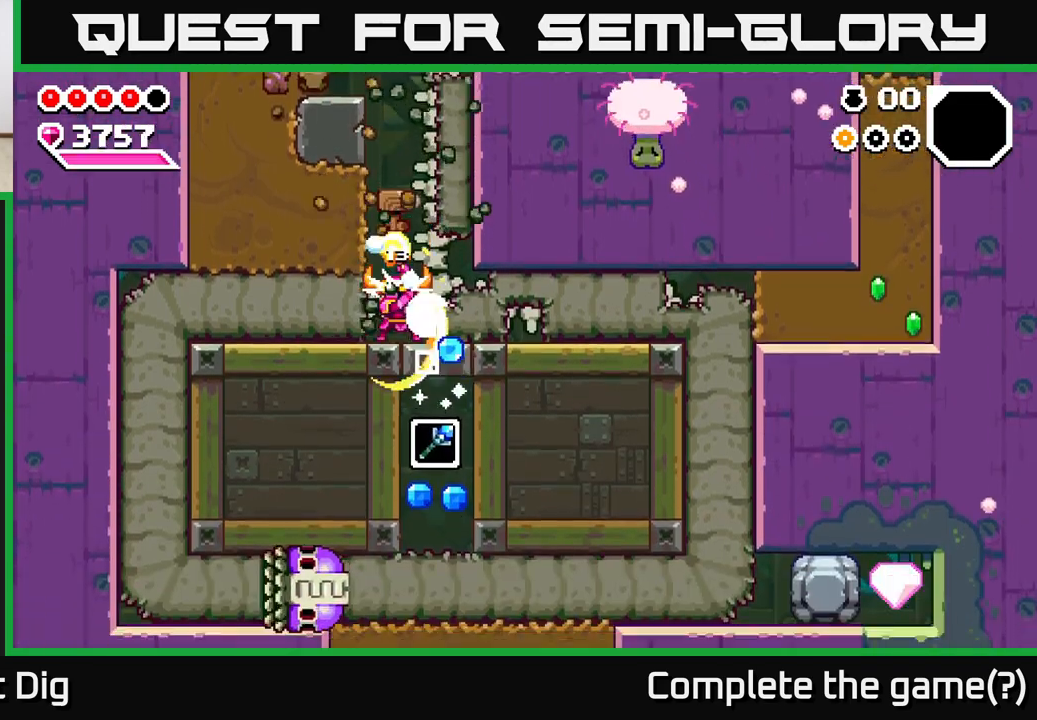
{"buttons": ["X"], "left_stick": "right", "right_stick": "center", "events": [[33, "left_stick", "right"], [83, "X", "down"], [183, "X", "up"], [267, "X", "down"], [367, "X", "up"], [450, "X", "down"]]}
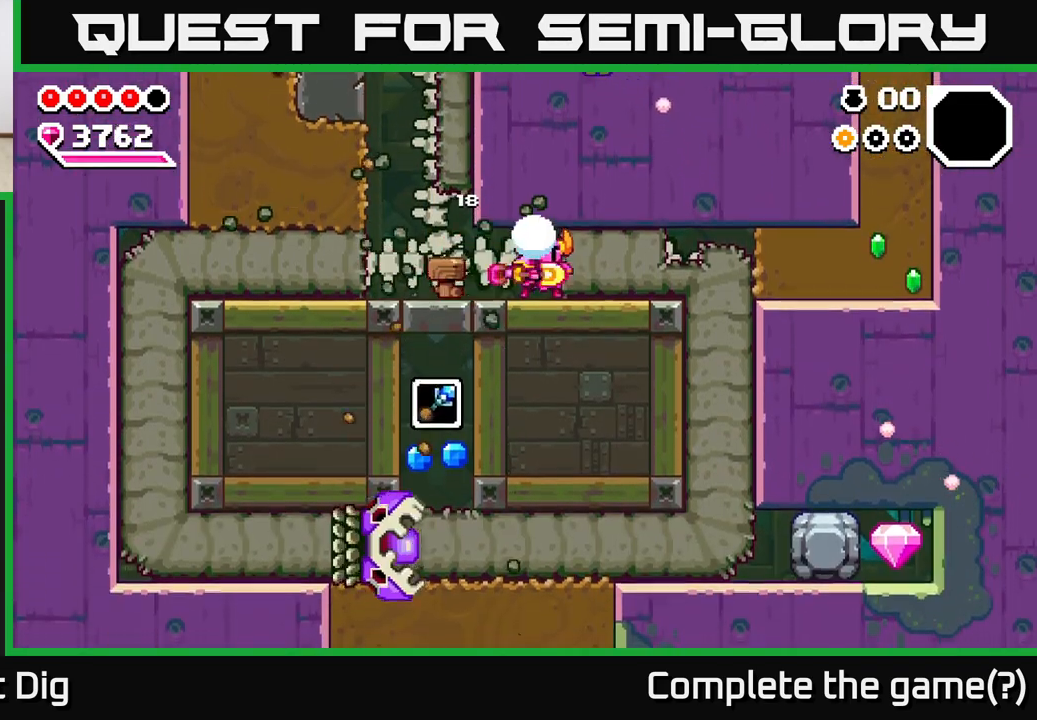
{"buttons": [], "left_stick": "right", "right_stick": "center", "events": [[67, "X", "up"], [133, "X", "down"], [250, "X", "up"], [317, "X", "down"], [450, "X", "up"]]}
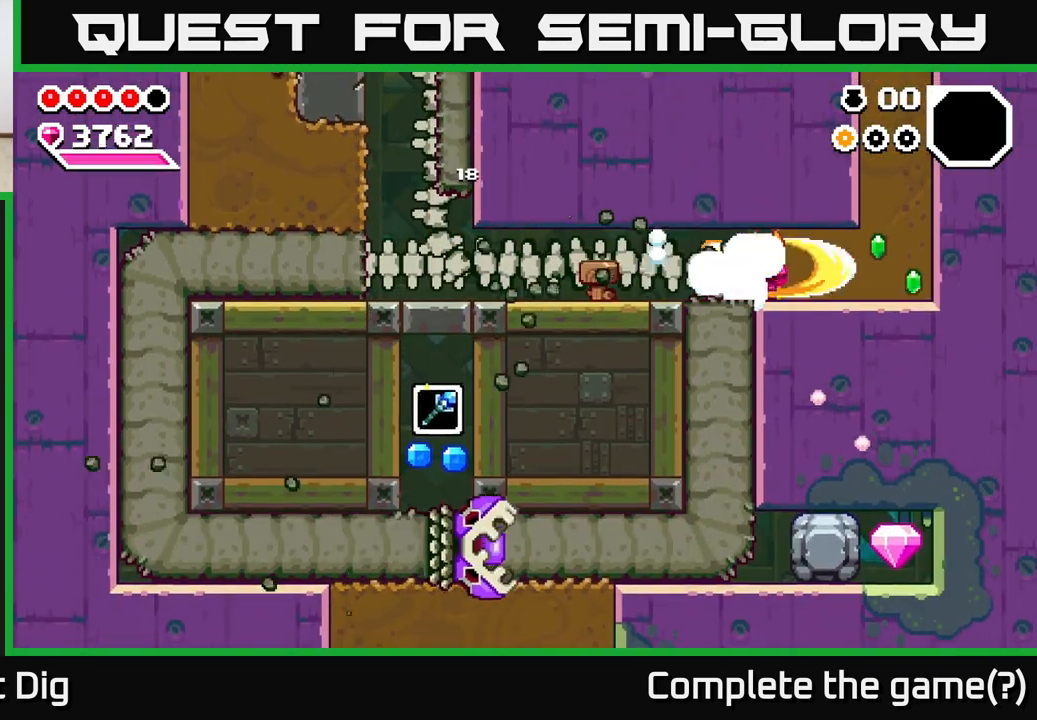
{"buttons": ["X"], "left_stick": "left", "right_stick": "center", "events": [[17, "X", "down"], [117, "X", "up"], [200, "X", "down"], [317, "X", "up"], [400, "X", "down"], [500, "left_stick", "left"]]}
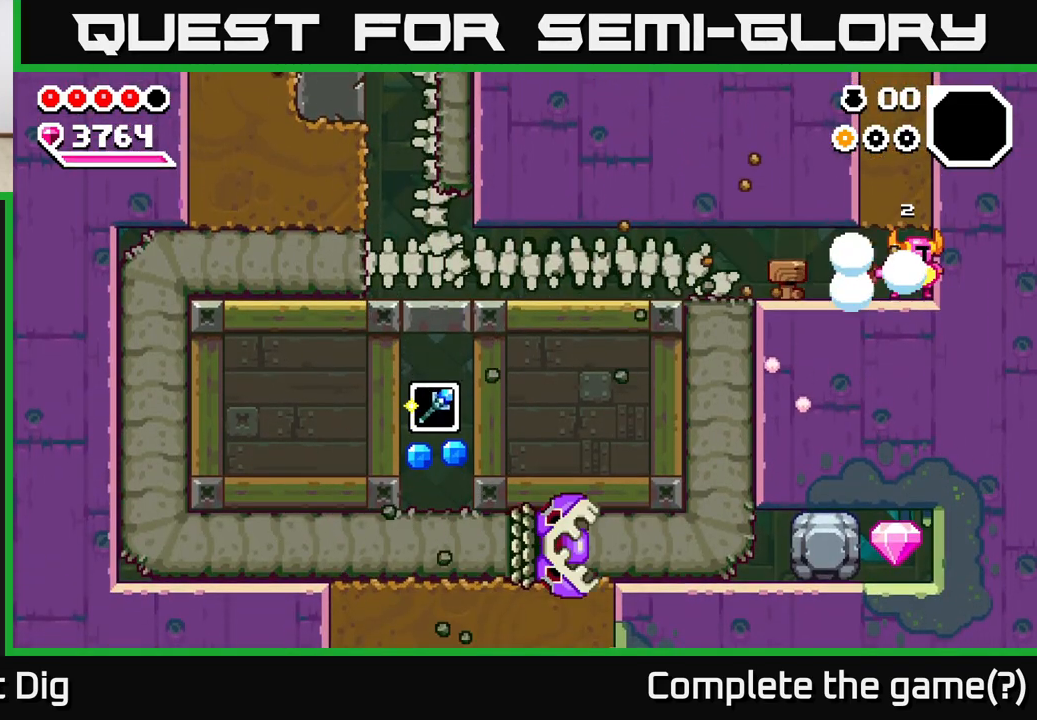
{"buttons": [], "left_stick": "left", "right_stick": "center", "events": [[17, "X", "up"]]}
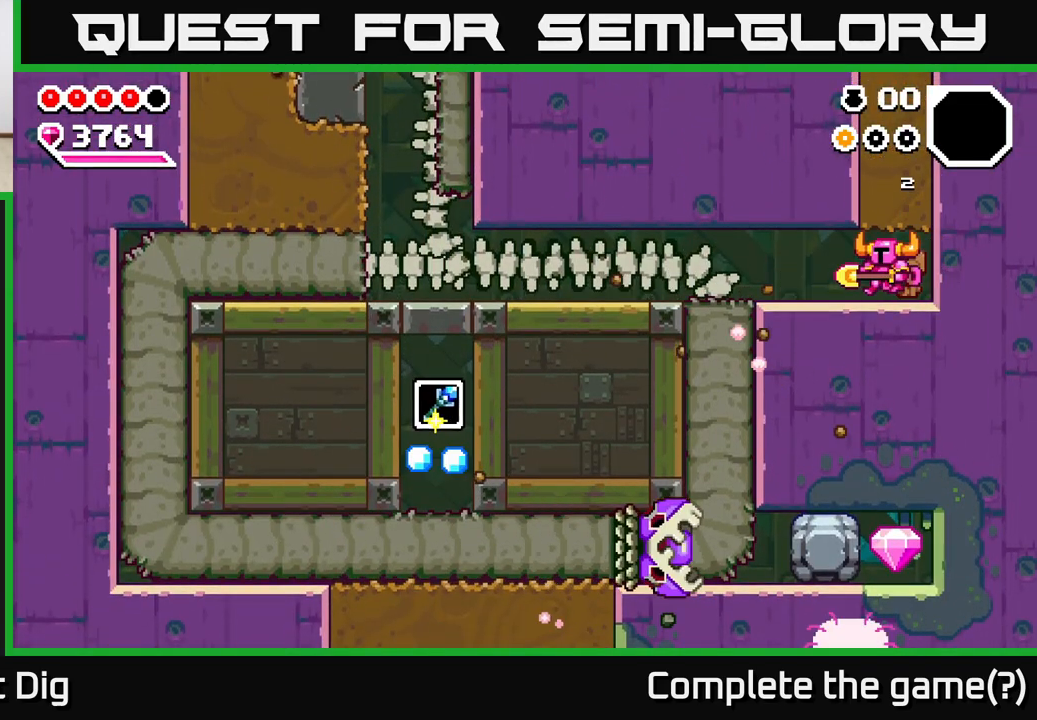
{"buttons": [], "left_stick": "left", "right_stick": "center", "events": []}
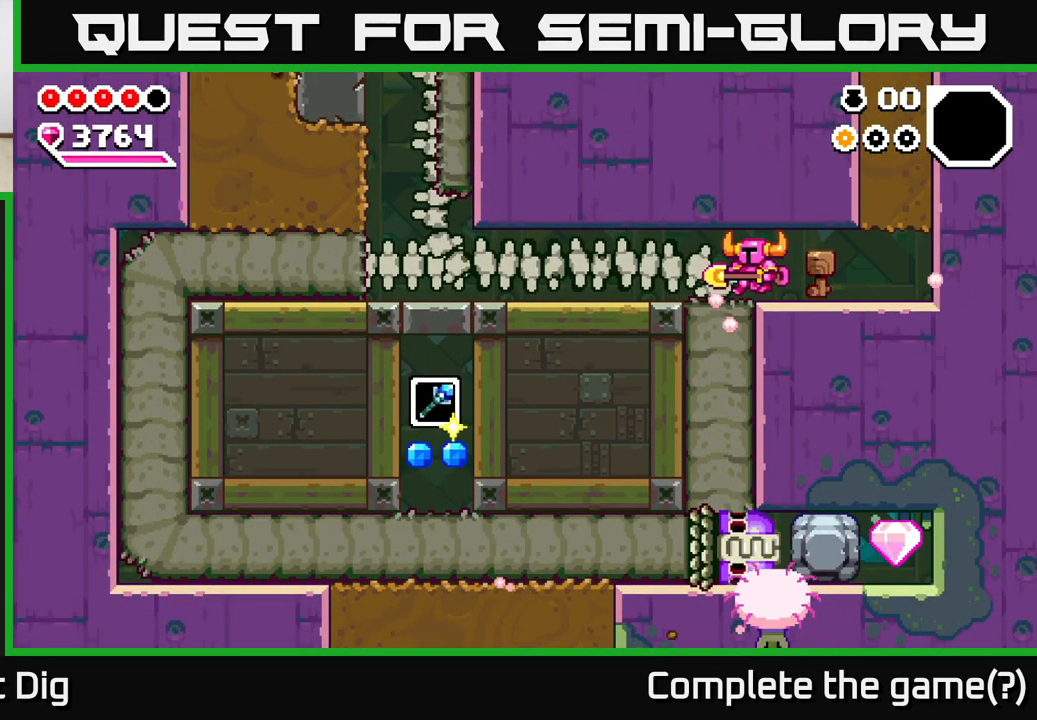
{"buttons": [], "left_stick": "center", "right_stick": "center", "events": [[100, "left_stick", "center"]]}
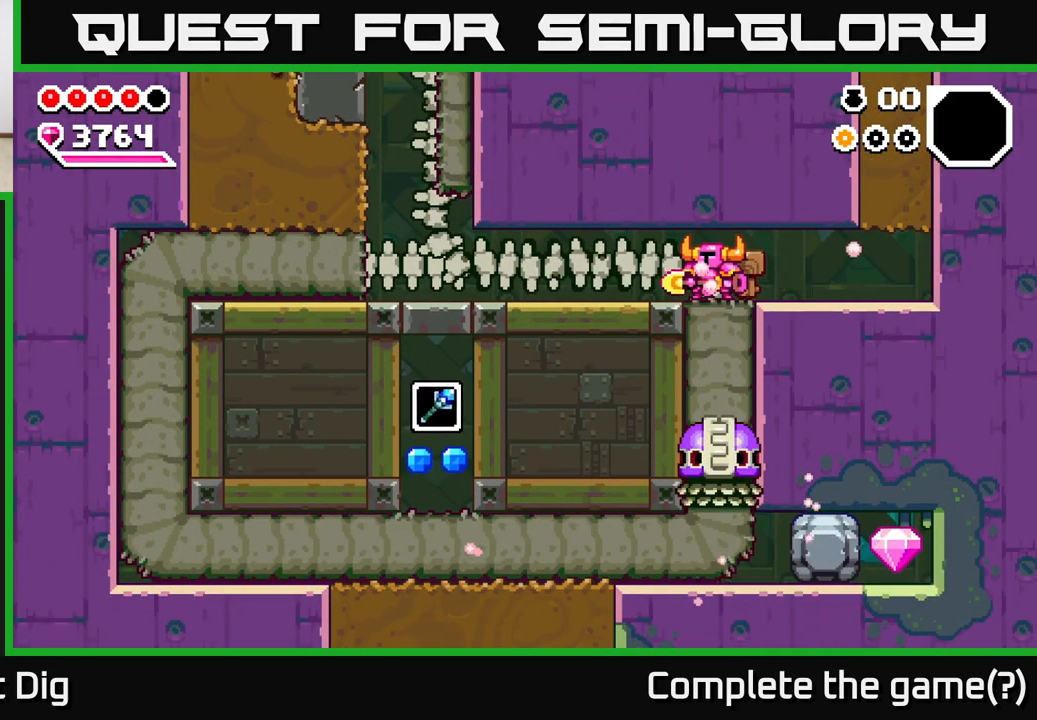
{"buttons": [], "left_stick": "left", "right_stick": "center", "events": [[150, "left_stick", "left"]]}
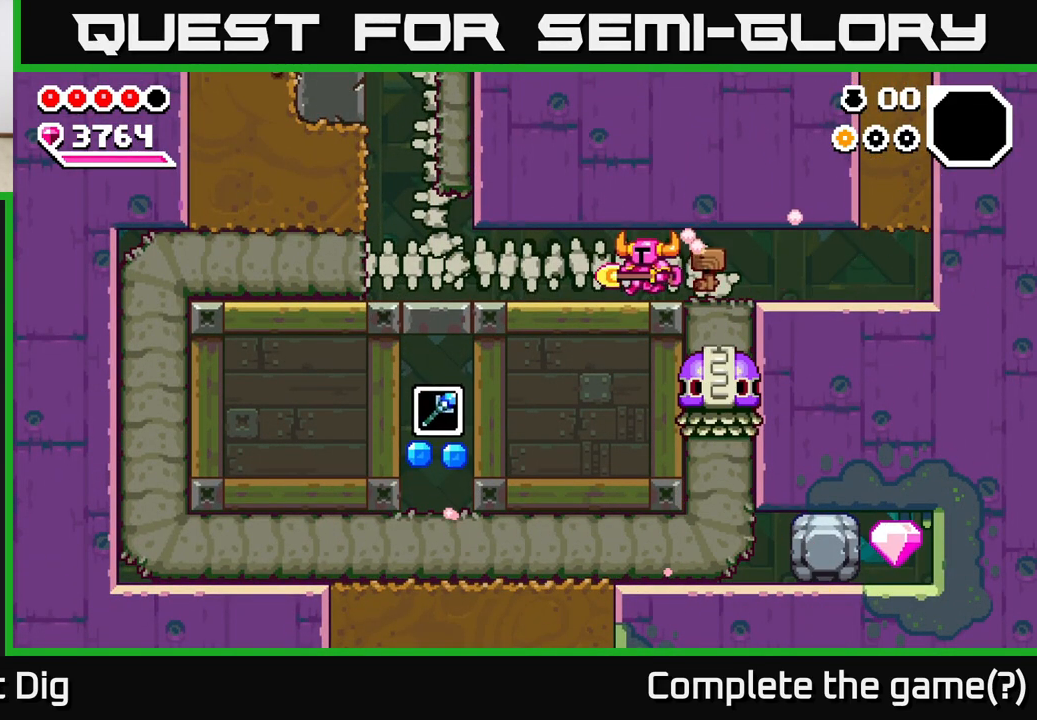
{"buttons": ["X"], "left_stick": "center", "right_stick": "center", "events": [[117, "left_stick", "right"], [267, "left_stick", "center"], [417, "X", "down"]]}
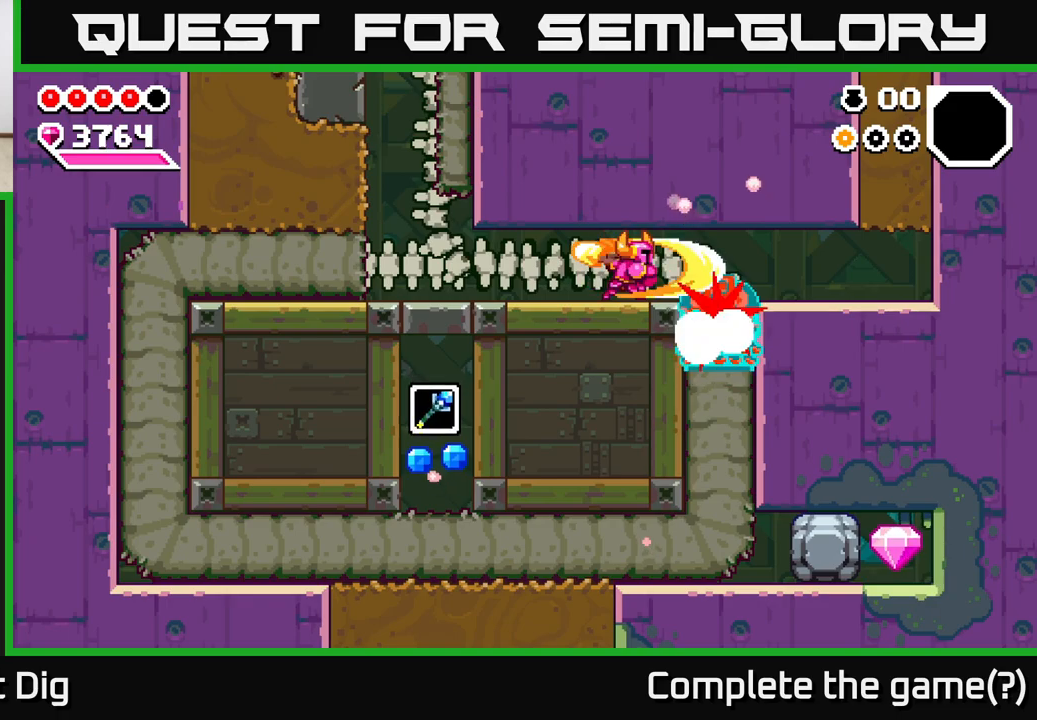
{"buttons": [], "left_stick": "right", "right_stick": "center", "events": [[17, "X", "up"], [100, "X", "down"], [217, "X", "up"], [300, "X", "down"], [400, "X", "up"], [450, "left_stick", "right"]]}
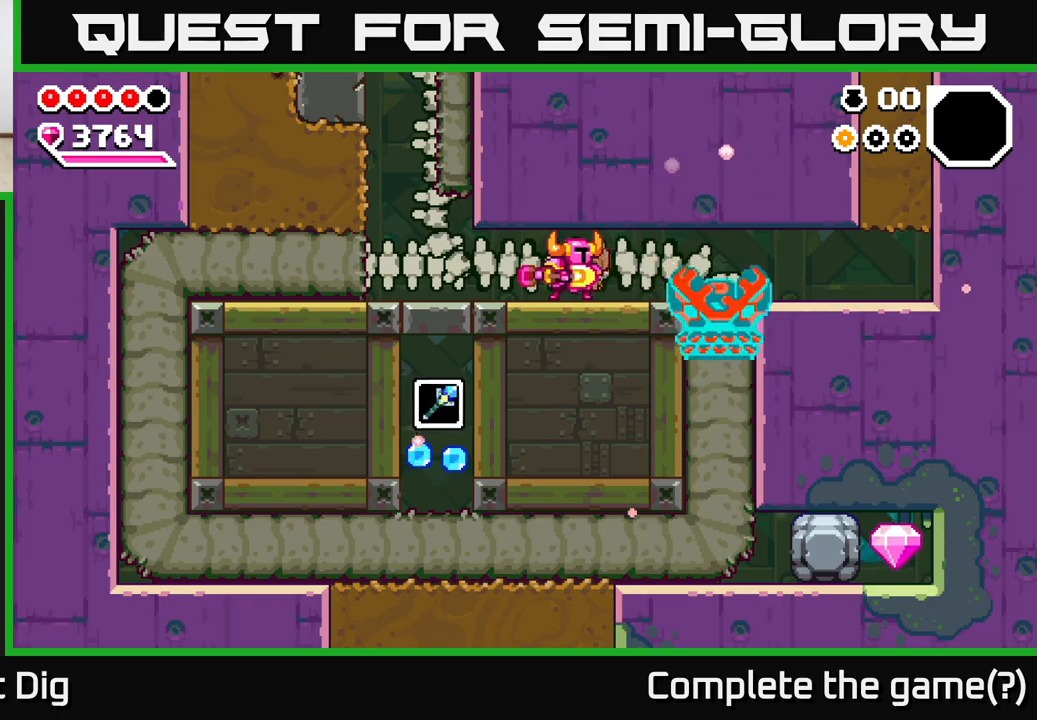
{"buttons": [], "left_stick": "right", "right_stick": "center", "events": [[33, "X", "down"], [167, "X", "up"], [283, "X", "down"], [417, "X", "up"]]}
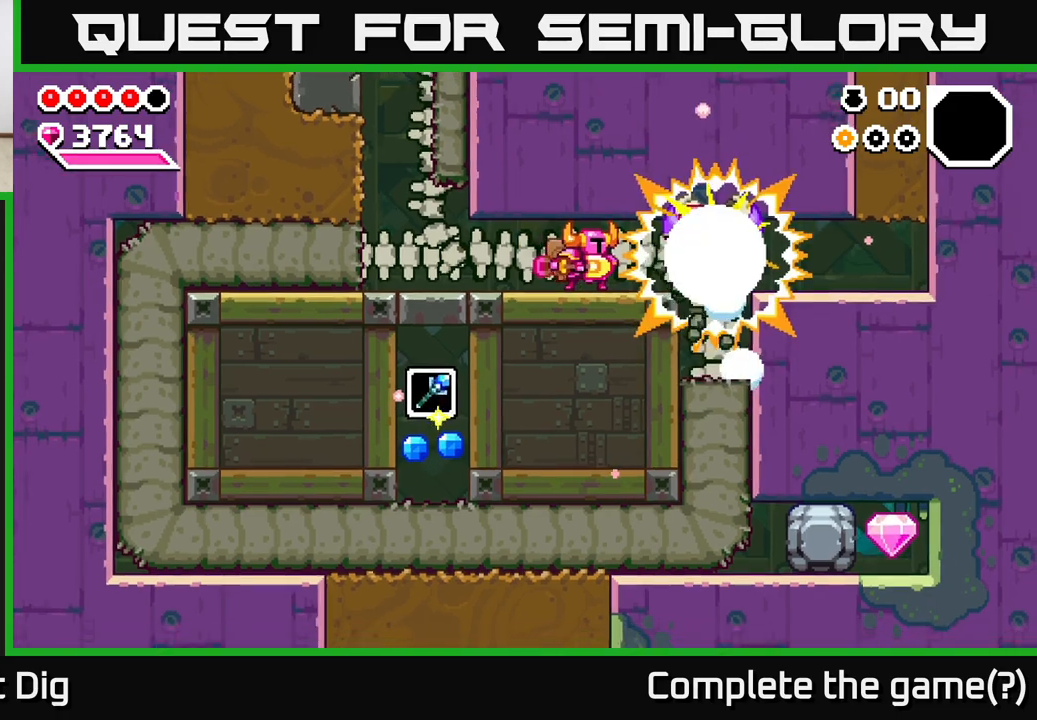
{"buttons": [], "left_stick": "right", "right_stick": "center", "events": [[17, "X", "down"], [117, "X", "up"]]}
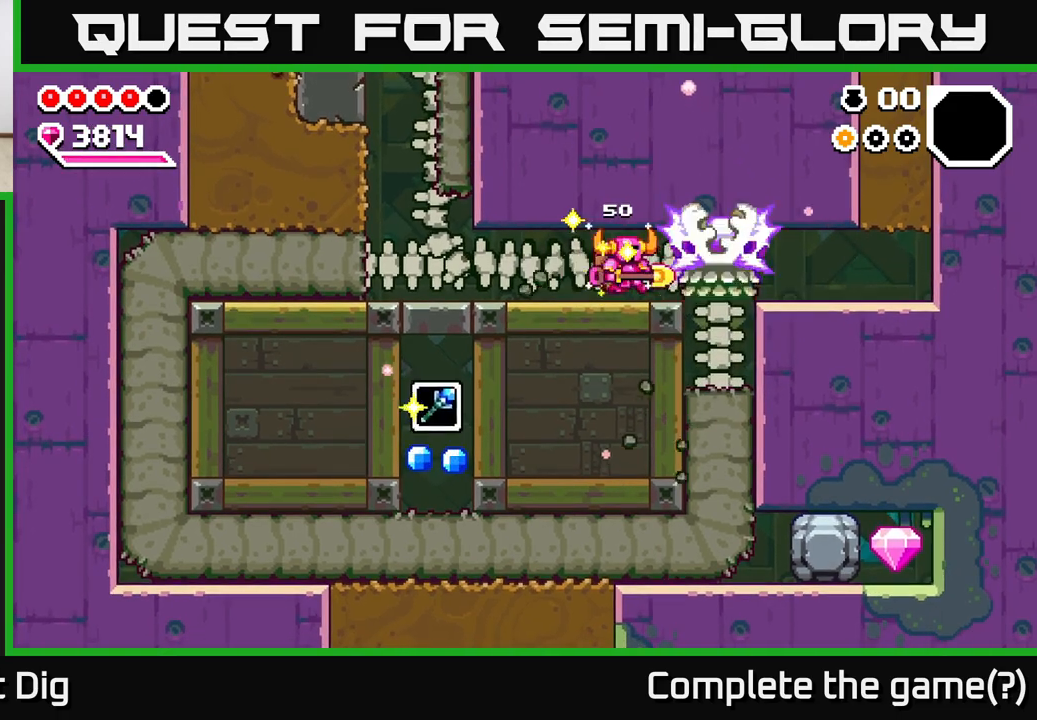
{"buttons": [], "left_stick": "down", "right_stick": "center", "events": [[383, "left_stick", "down"]]}
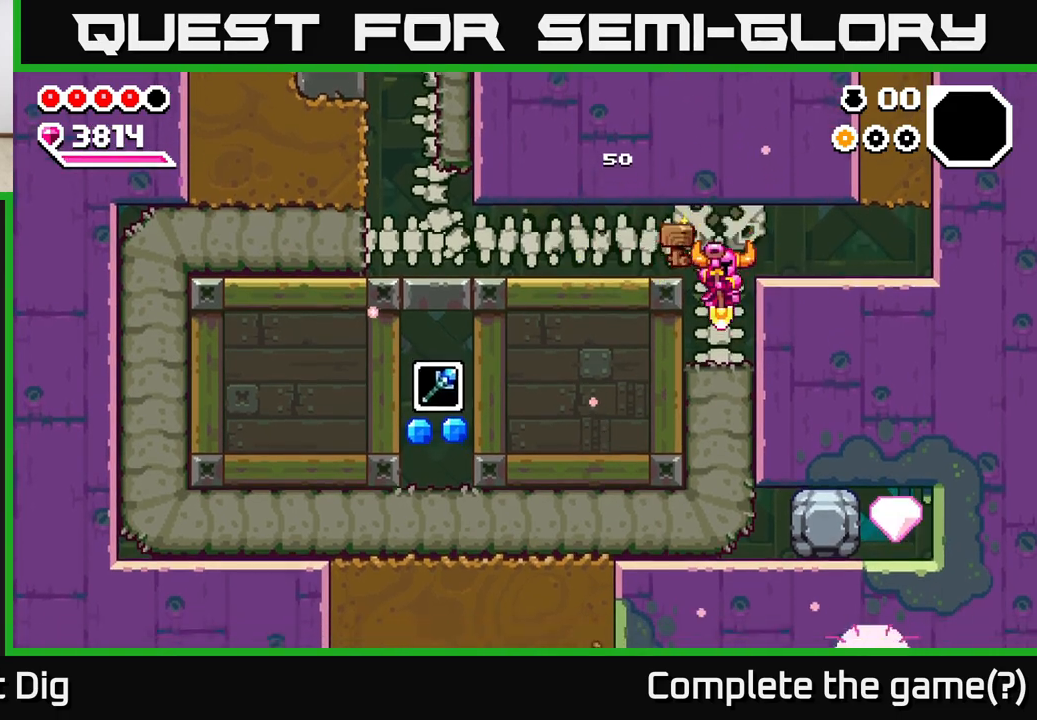
{"buttons": [], "left_stick": "down", "right_stick": "center", "events": [[167, "X", "down"], [283, "X", "up"], [350, "X", "down"], [467, "X", "up"]]}
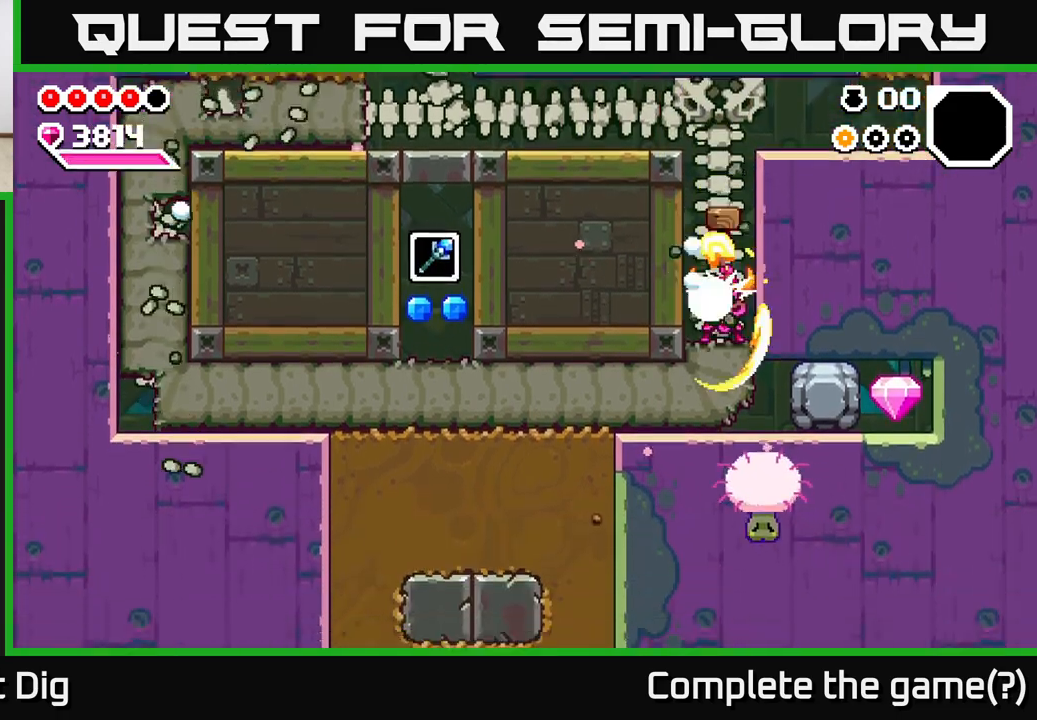
{"buttons": [], "left_stick": "right", "right_stick": "center", "events": [[67, "X", "down"], [117, "X", "up"], [217, "left_stick", "right"], [300, "A", "down"], [450, "A", "up"]]}
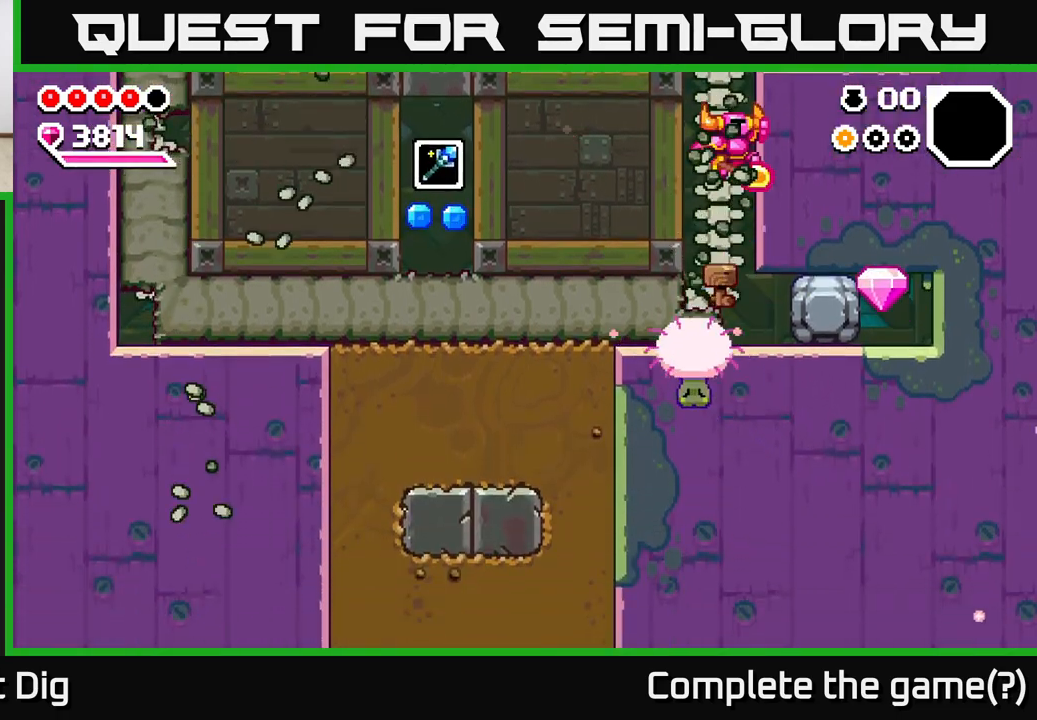
{"buttons": ["X"], "left_stick": "left", "right_stick": "center", "events": [[267, "left_stick", "center"], [417, "left_stick", "left"], [500, "X", "down"]]}